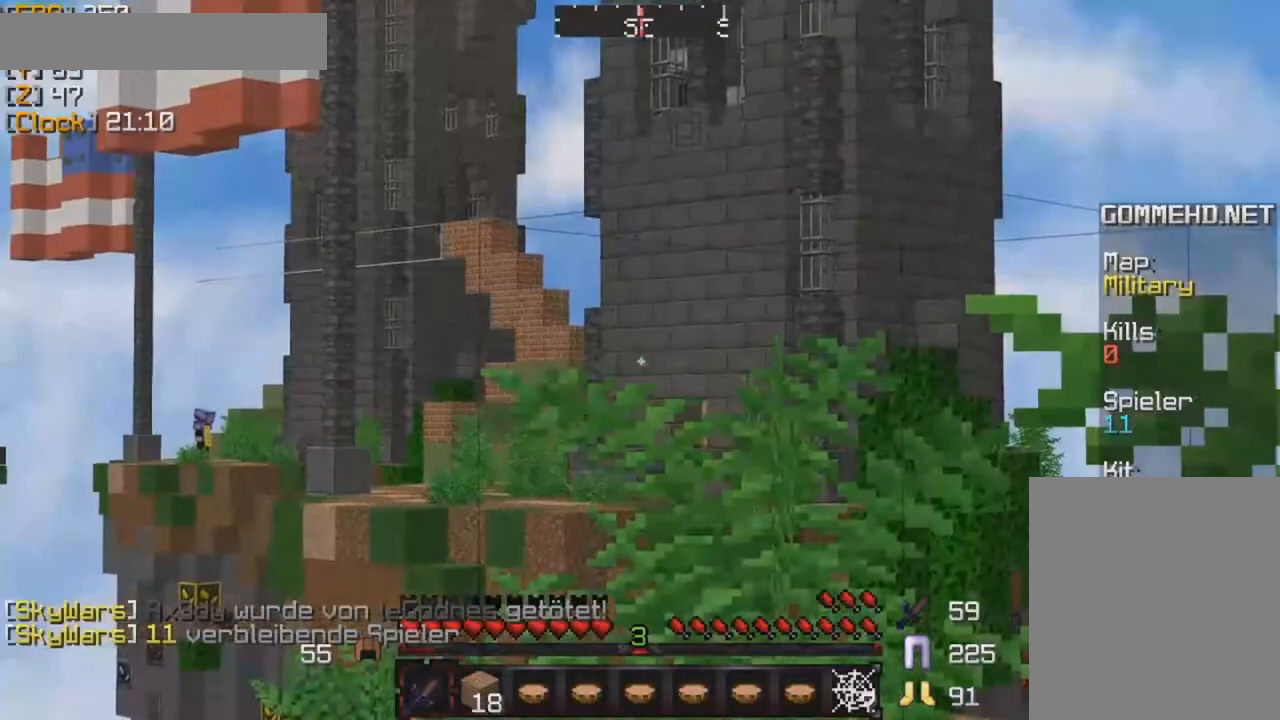
Gameplay with keyboard and mouse; each line is a JSON object with the keys and mouse buttons held at the frame after it. "events" lists presses ("down") and releases ("up") of "a", "d", "s", "w", "mouse_left" and "mouse_right" between this image and that frame as [ms after this image, input, new state], when the widget could be followed in between. "mouse_left", "mouse_right" = the "left", "right" buttons of the "mouse" list. No other keys are recorded. Fast repeated clicks can show as one long hold. Mouse movement is not recorded.
{"keys": [], "mouse": [], "events": [[216, "a", "down"], [483, "a", "up"]]}
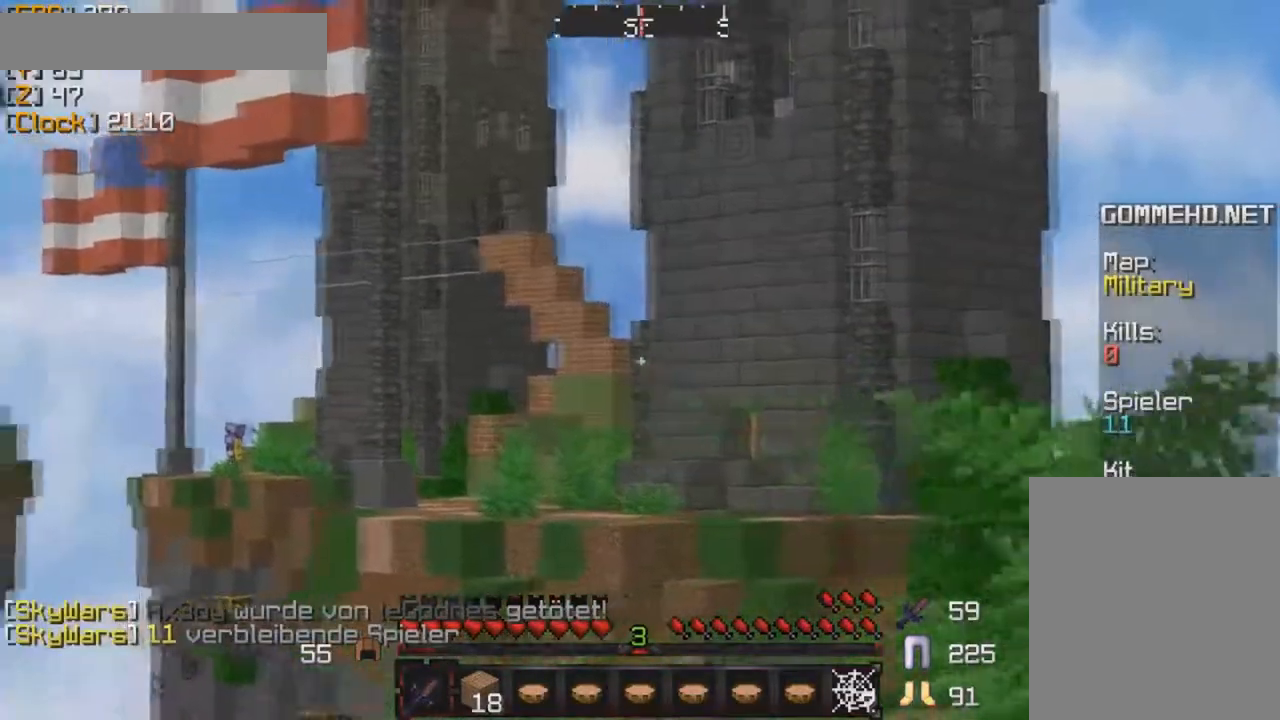
{"keys": [], "mouse": [], "events": [[284, "w", "down"], [450, "w", "up"]]}
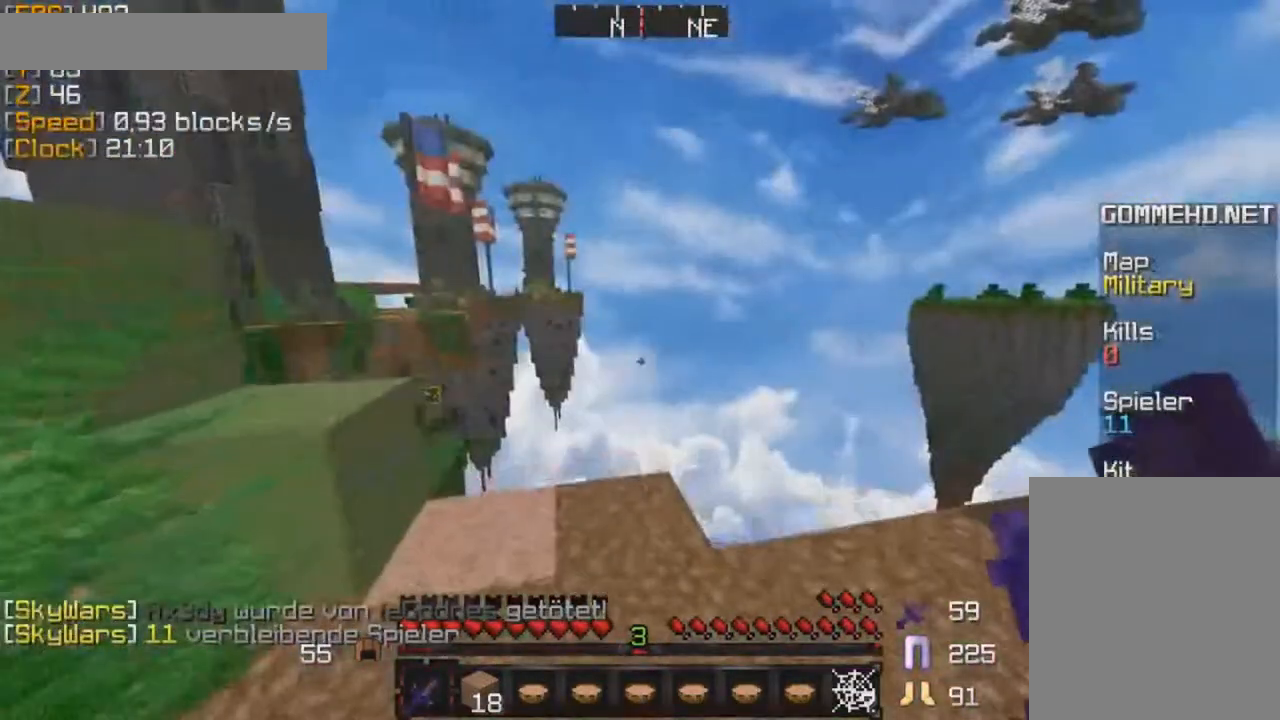
{"keys": ["w"], "mouse": [], "events": [[166, "w", "down"]]}
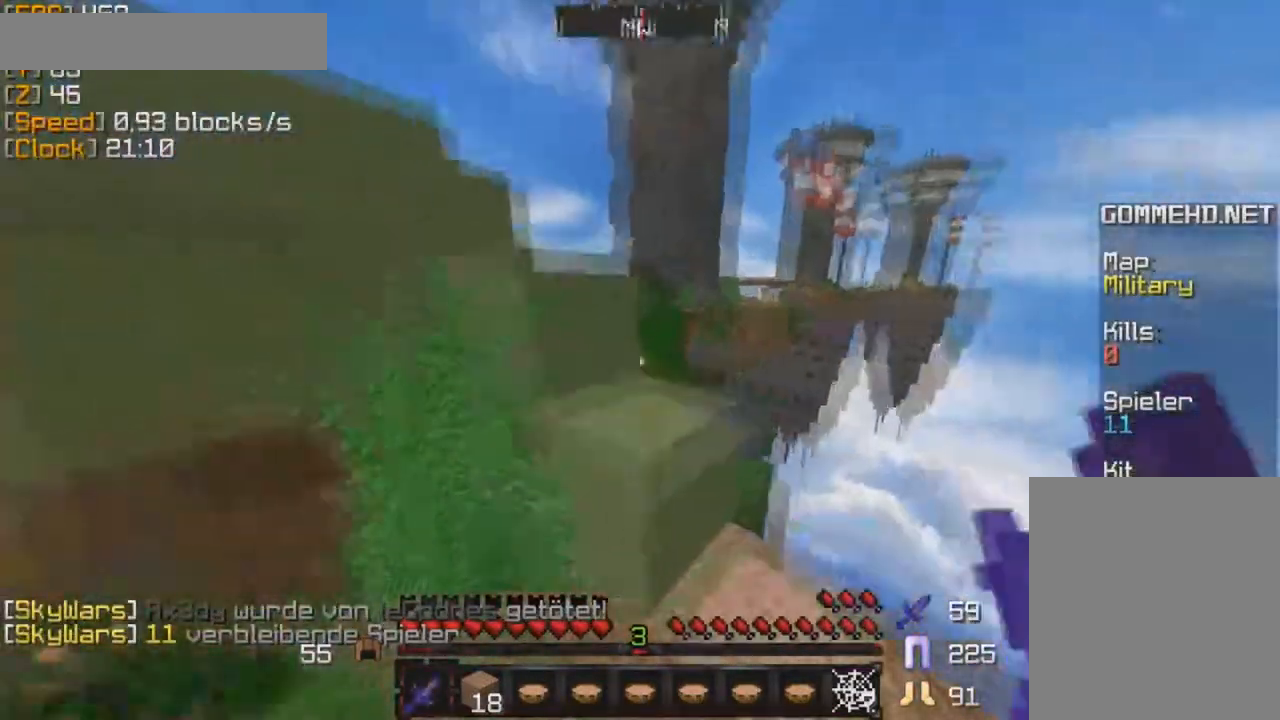
{"keys": ["a"], "mouse": [], "events": [[284, "w", "up"], [384, "a", "down"]]}
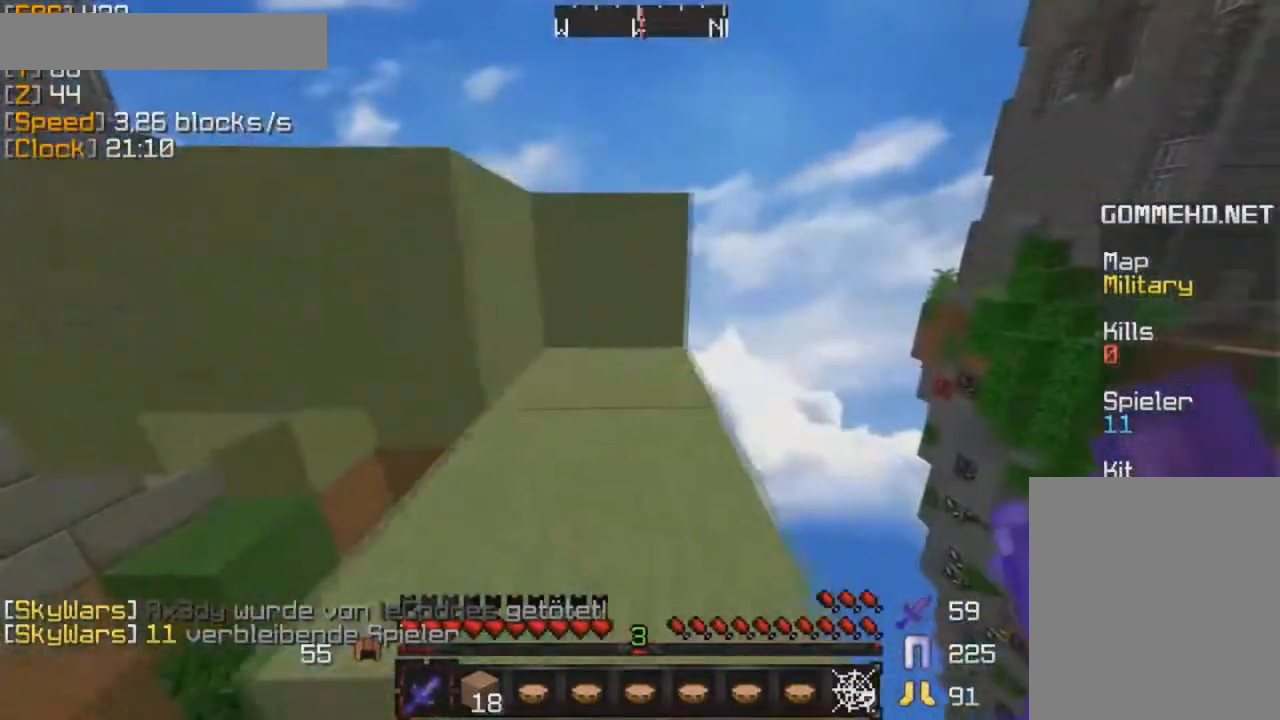
{"keys": ["w"], "mouse": [], "events": [[133, "a", "up"], [133, "w", "down"]]}
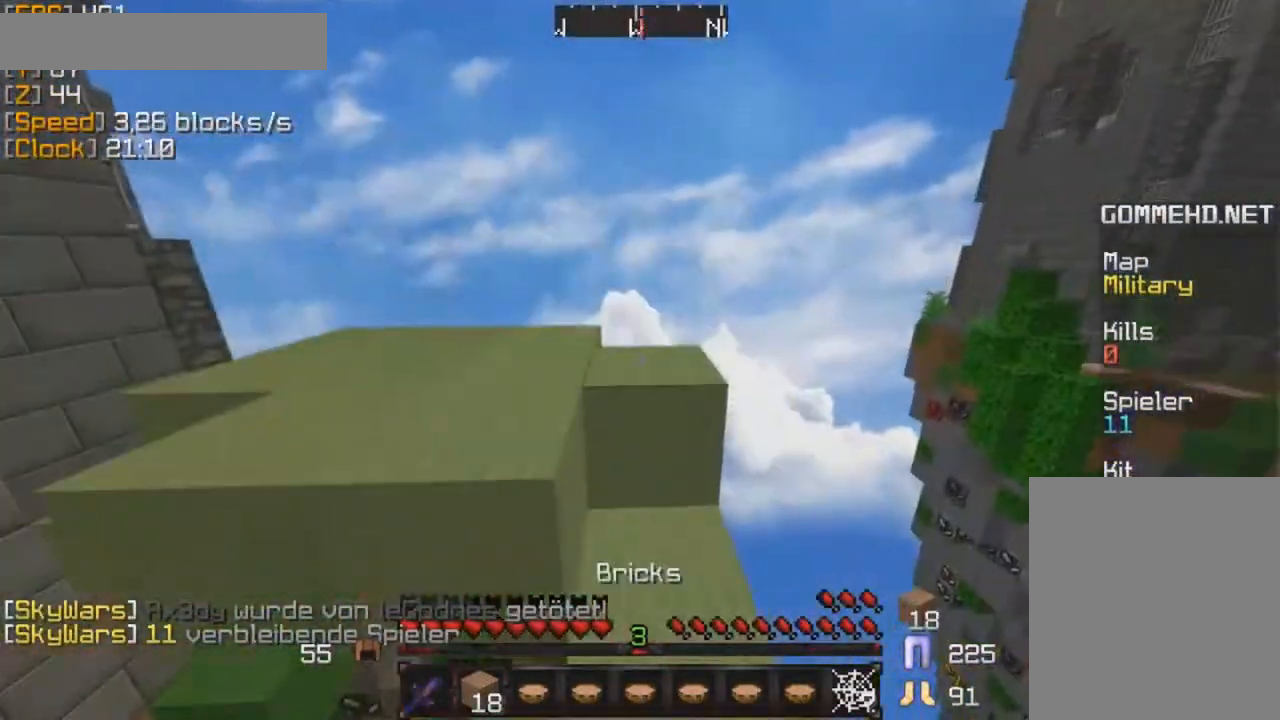
{"keys": ["w"], "mouse": [], "events": []}
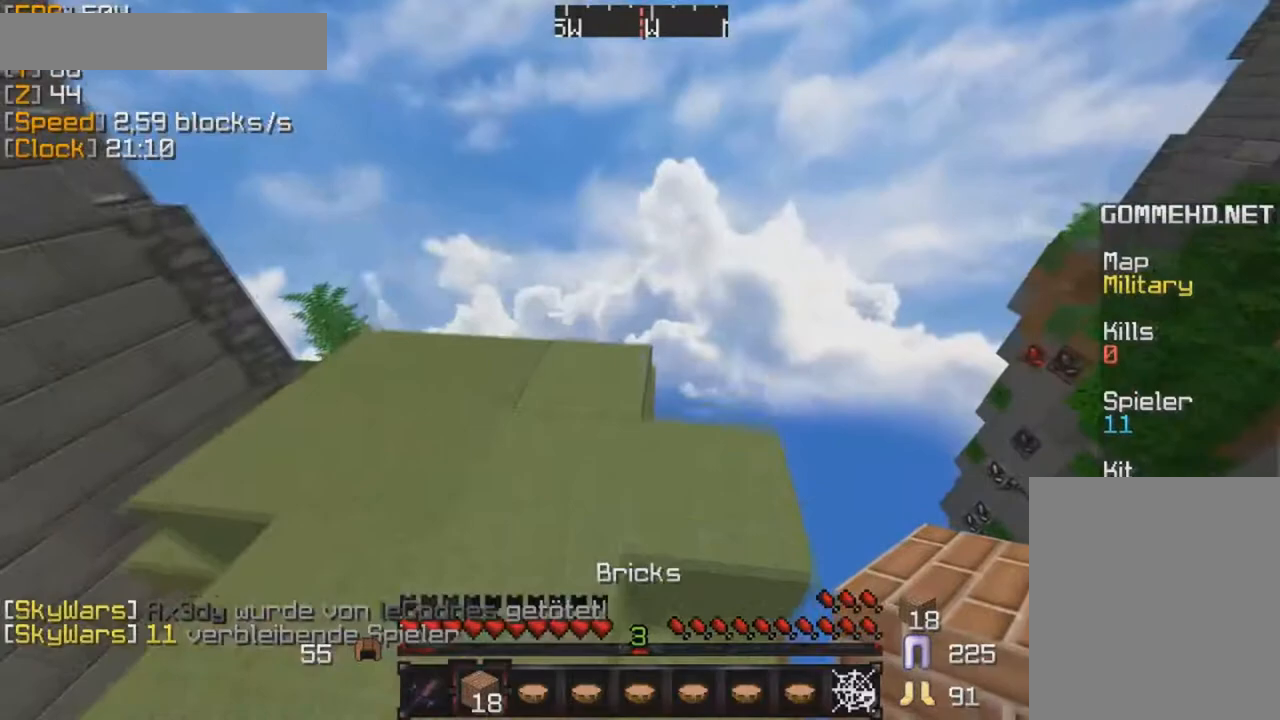
{"keys": [], "mouse": [], "events": [[500, "w", "up"]]}
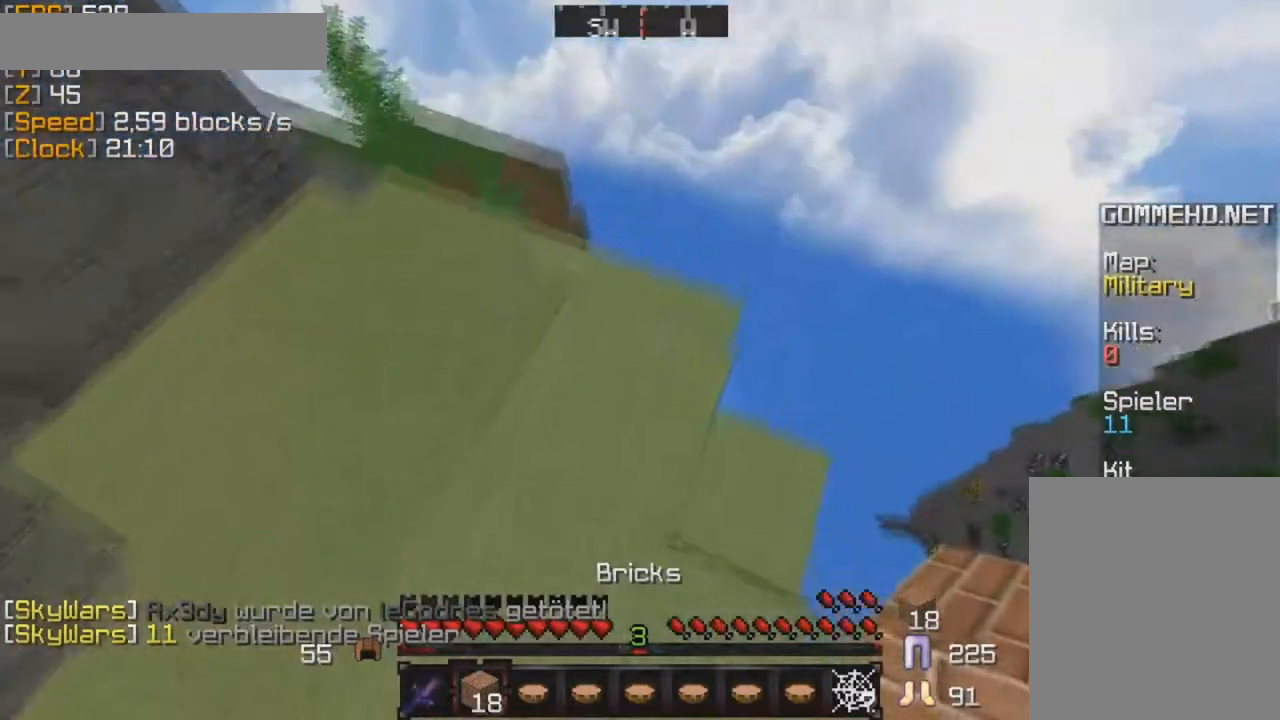
{"keys": ["d", "s"], "mouse": [], "events": [[417, "s", "down"], [434, "d", "down"]]}
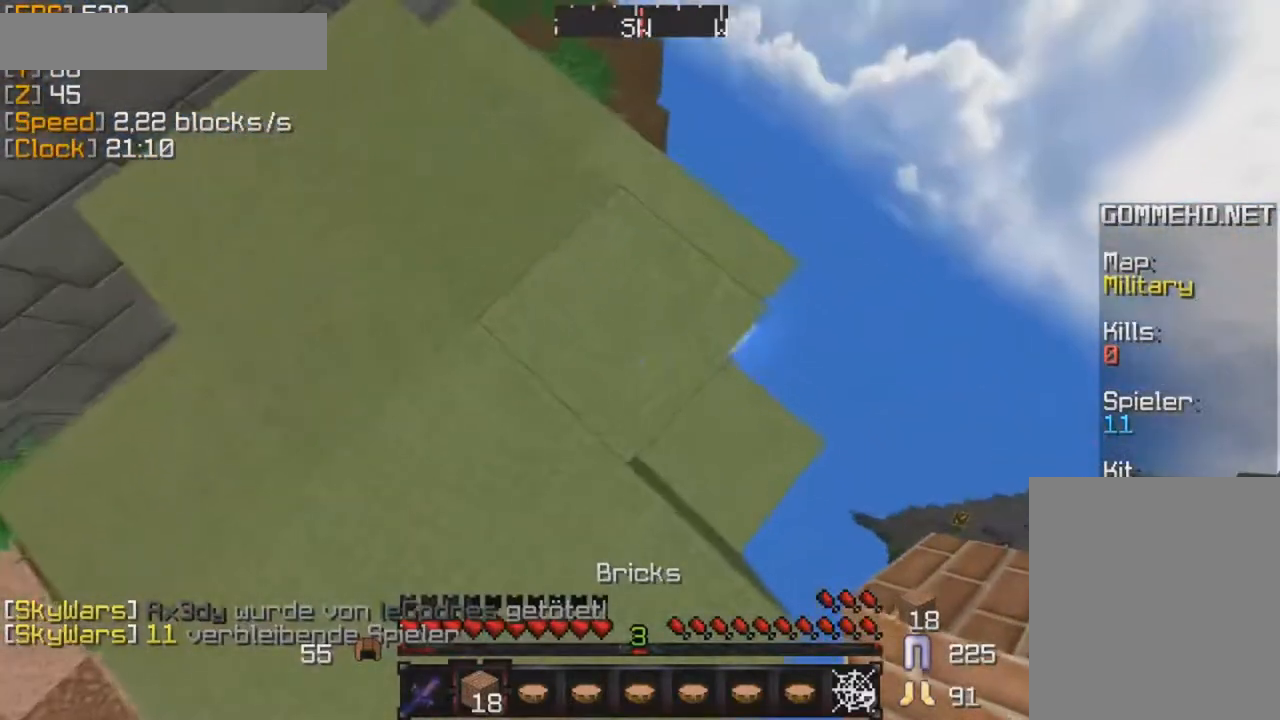
{"keys": ["d", "s"], "mouse": ["right"], "events": [[367, "mouse_right", "down"]]}
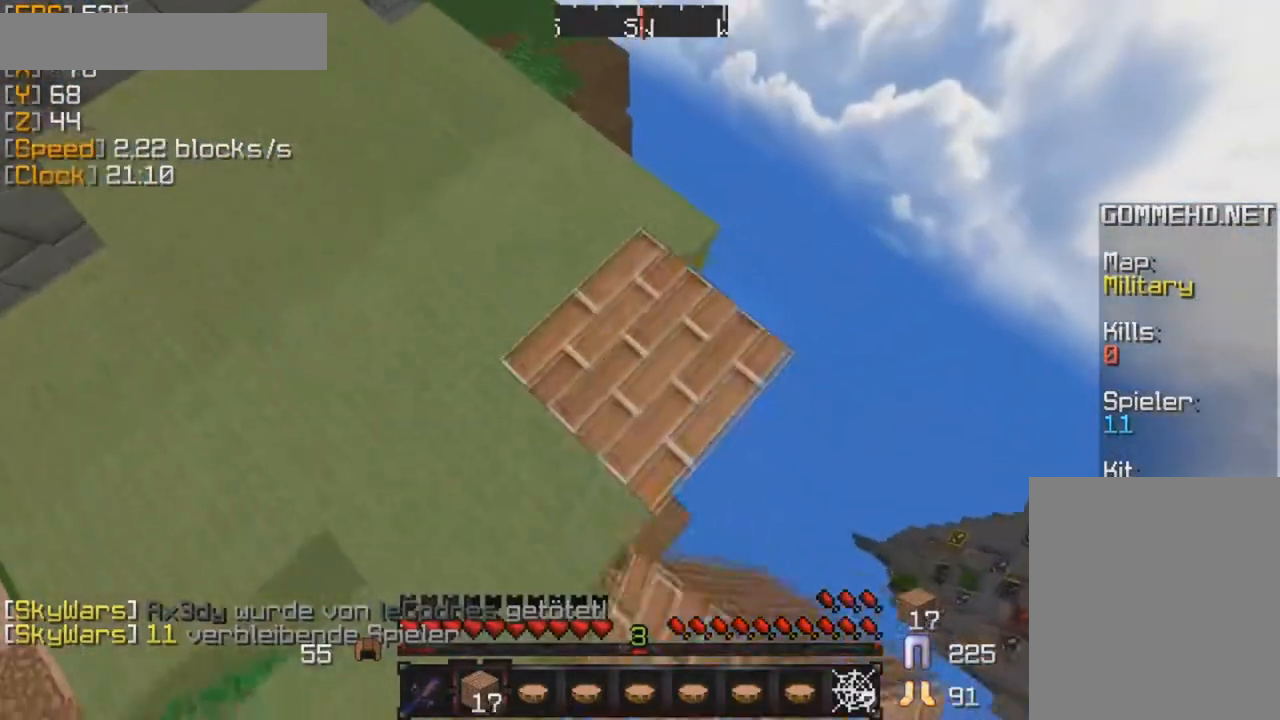
{"keys": ["d", "s"], "mouse": [], "events": [[167, "mouse_right", "up"]]}
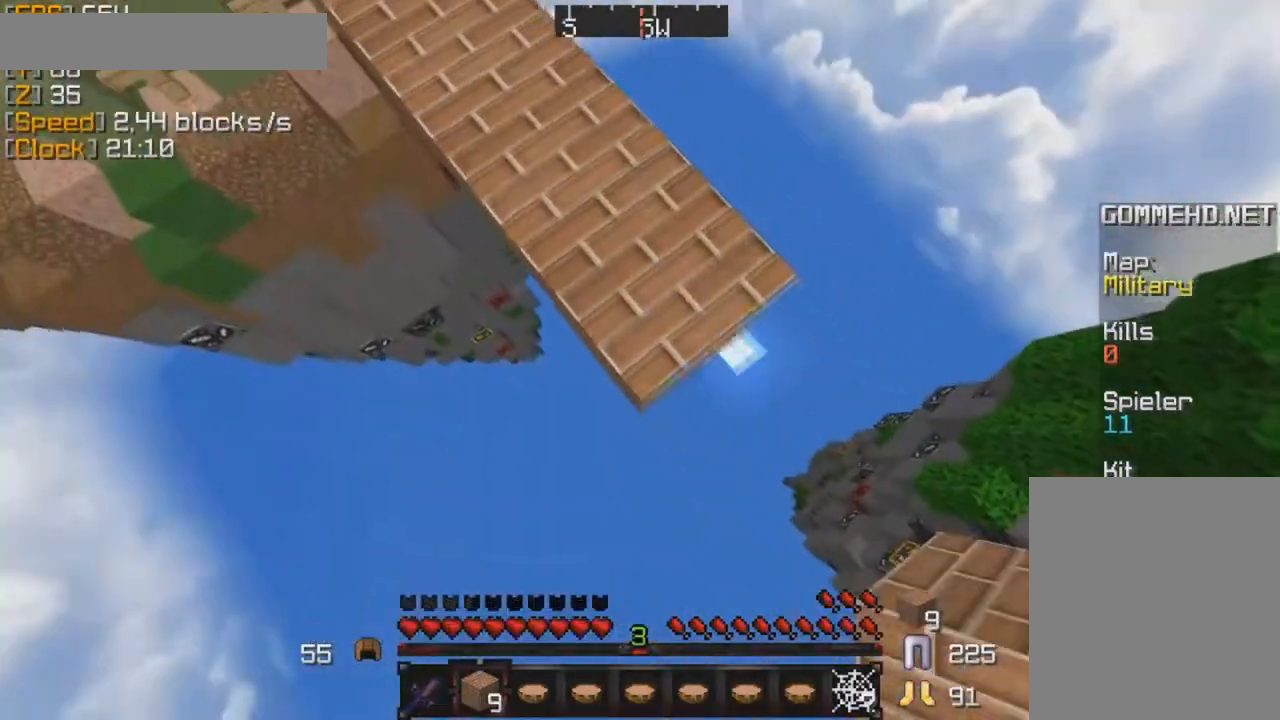
{"keys": ["d", "s"], "mouse": ["right"], "events": [[400, "mouse_right", "down"]]}
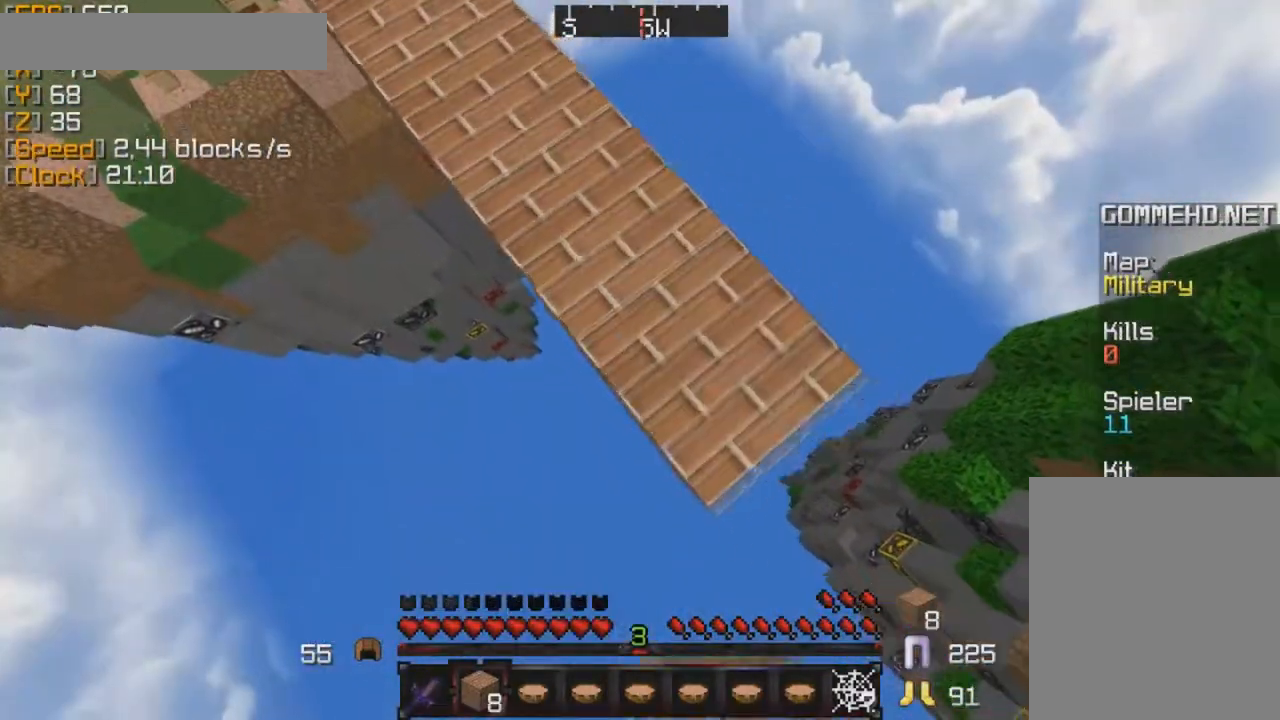
{"keys": ["d", "s"], "mouse": ["right"], "events": []}
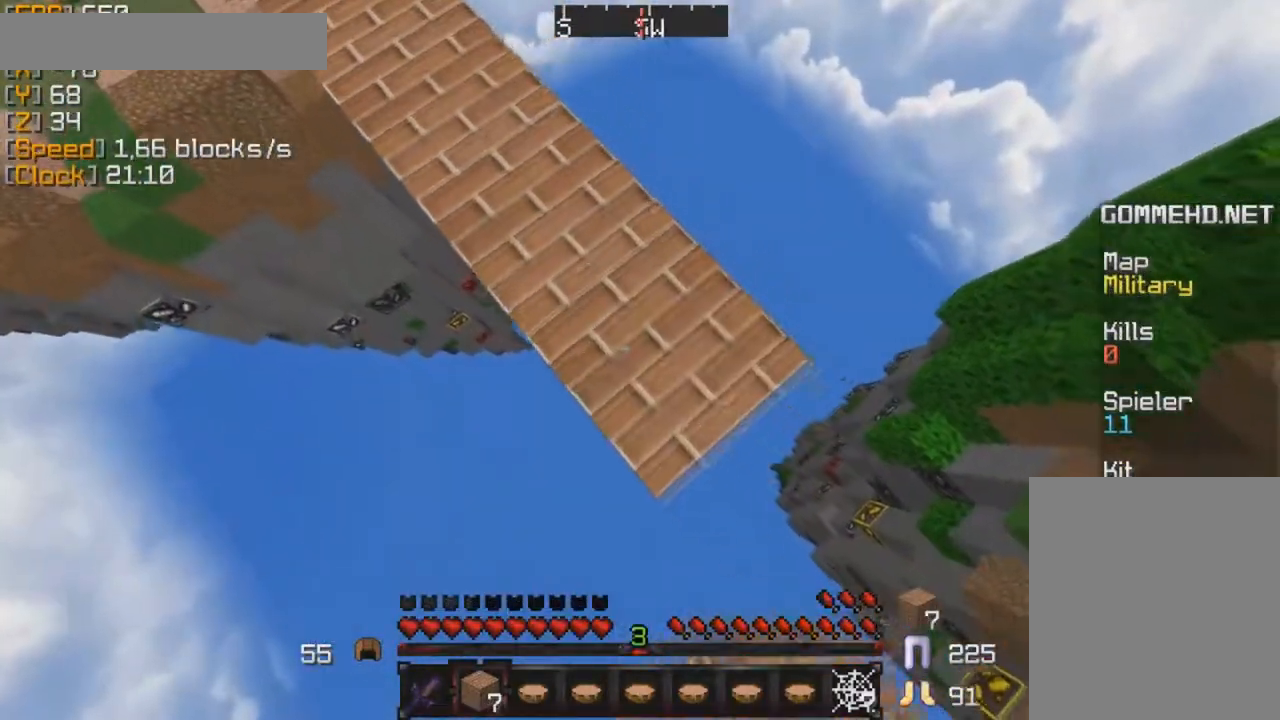
{"keys": ["d", "s"], "mouse": ["right"], "events": []}
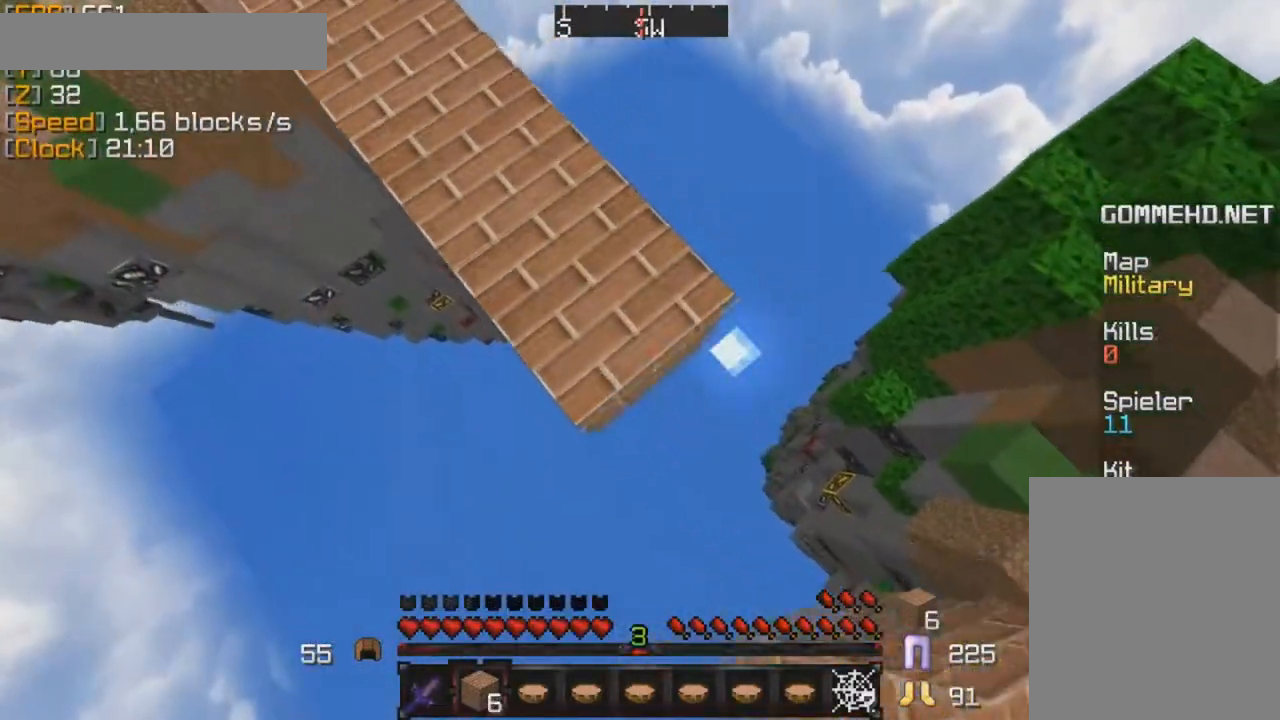
{"keys": ["d", "s"], "mouse": ["right"], "events": []}
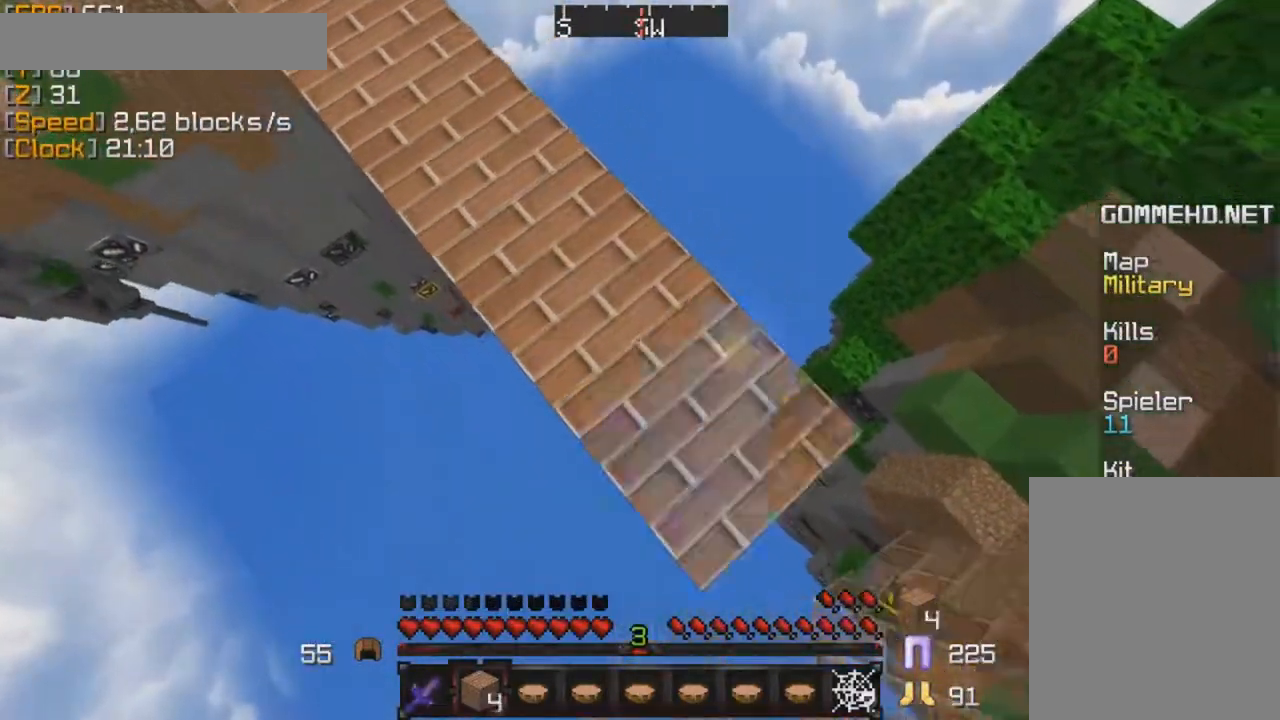
{"keys": ["d", "s"], "mouse": ["right"], "events": []}
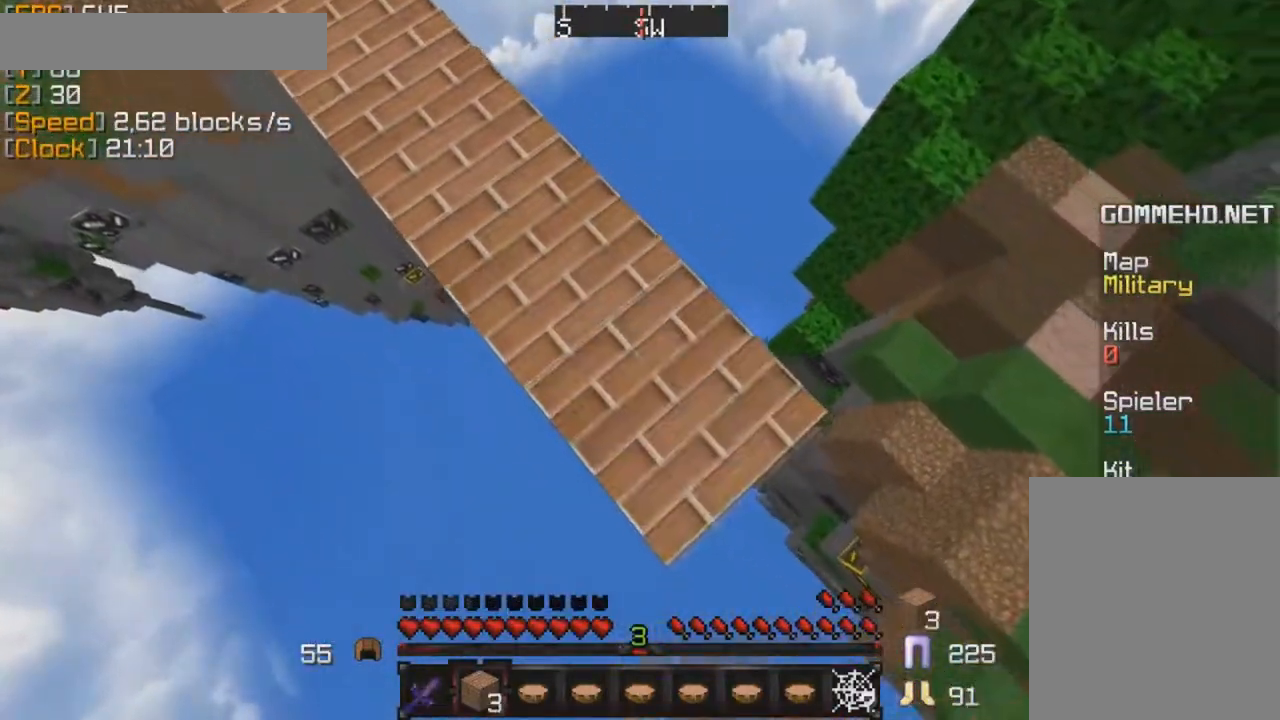
{"keys": ["d", "s"], "mouse": ["right"], "events": []}
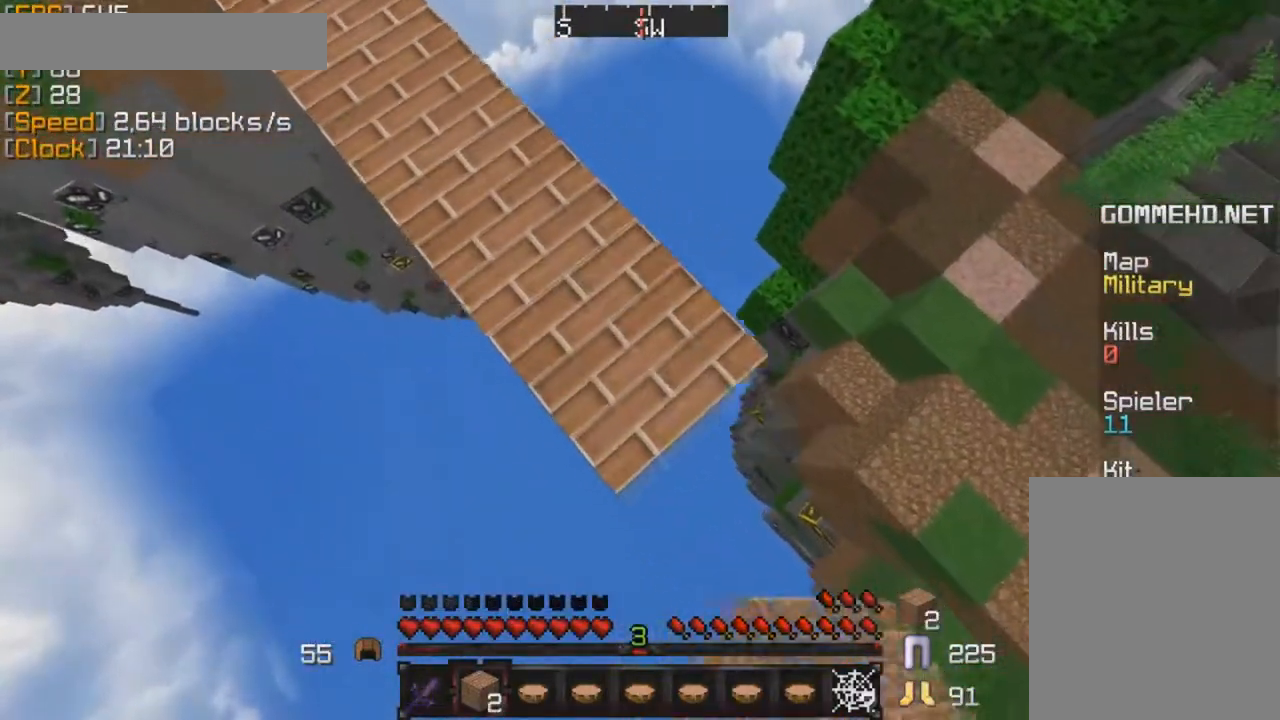
{"keys": ["d", "s"], "mouse": ["right"], "events": []}
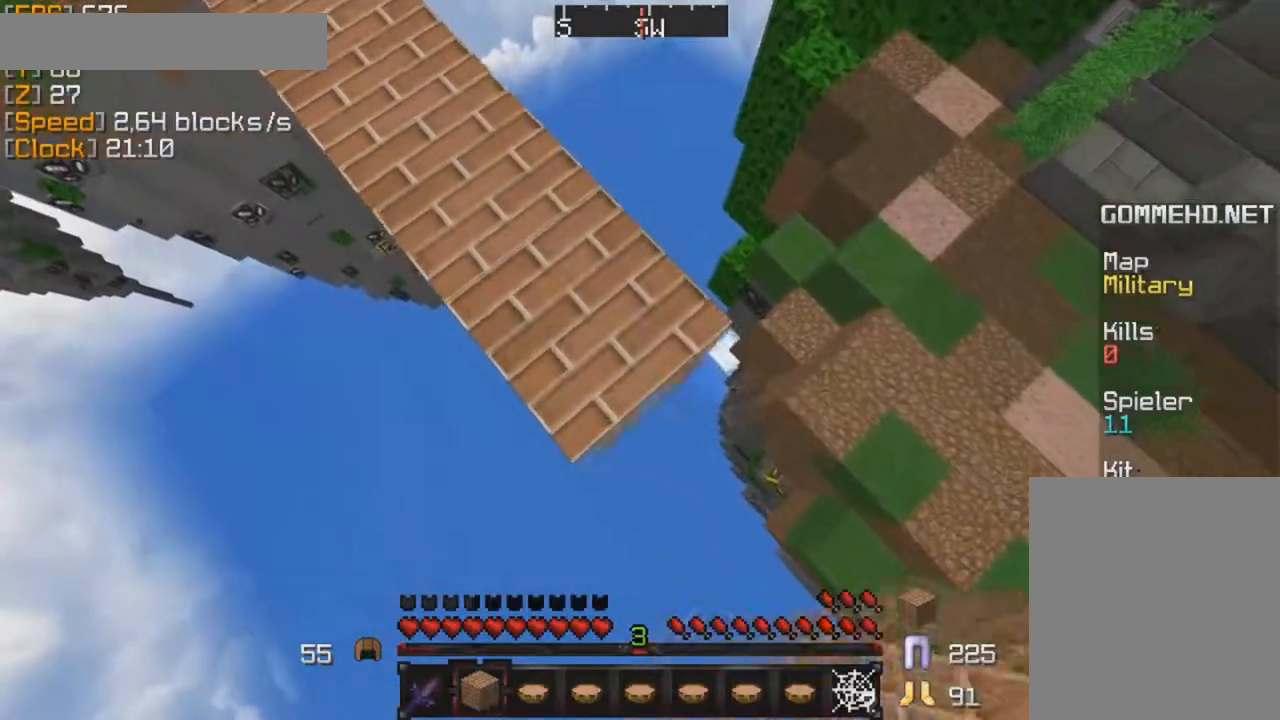
{"keys": ["a"], "mouse": [], "events": [[300, "d", "up"], [300, "mouse_right", "up"], [300, "s", "up"], [317, "a", "down"]]}
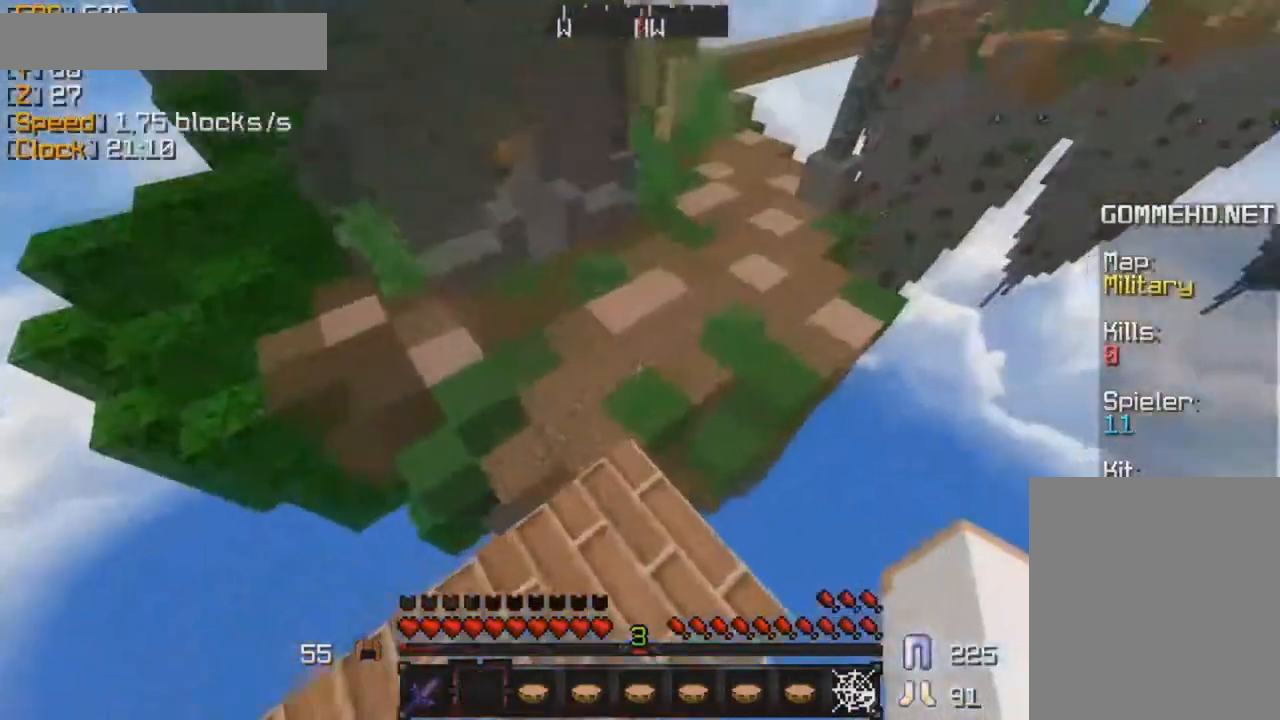
{"keys": ["w"], "mouse": [], "events": [[150, "a", "up"], [233, "w", "down"]]}
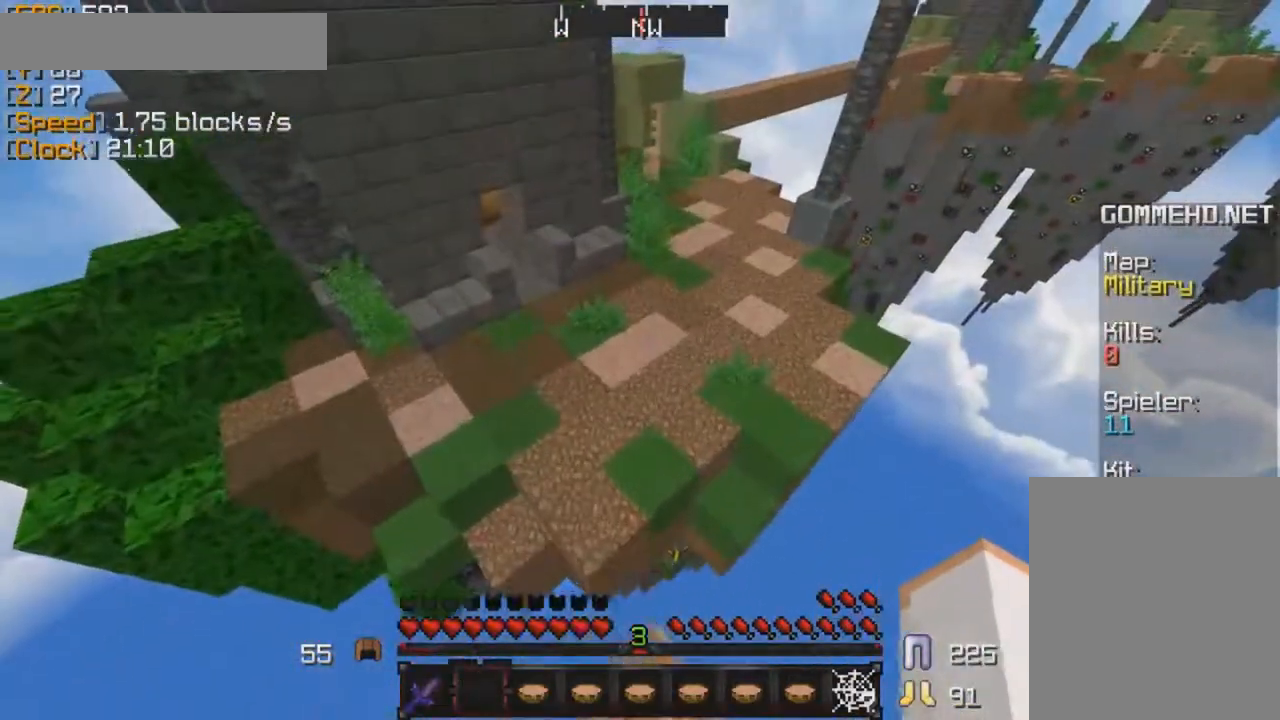
{"keys": ["w"], "mouse": [], "events": []}
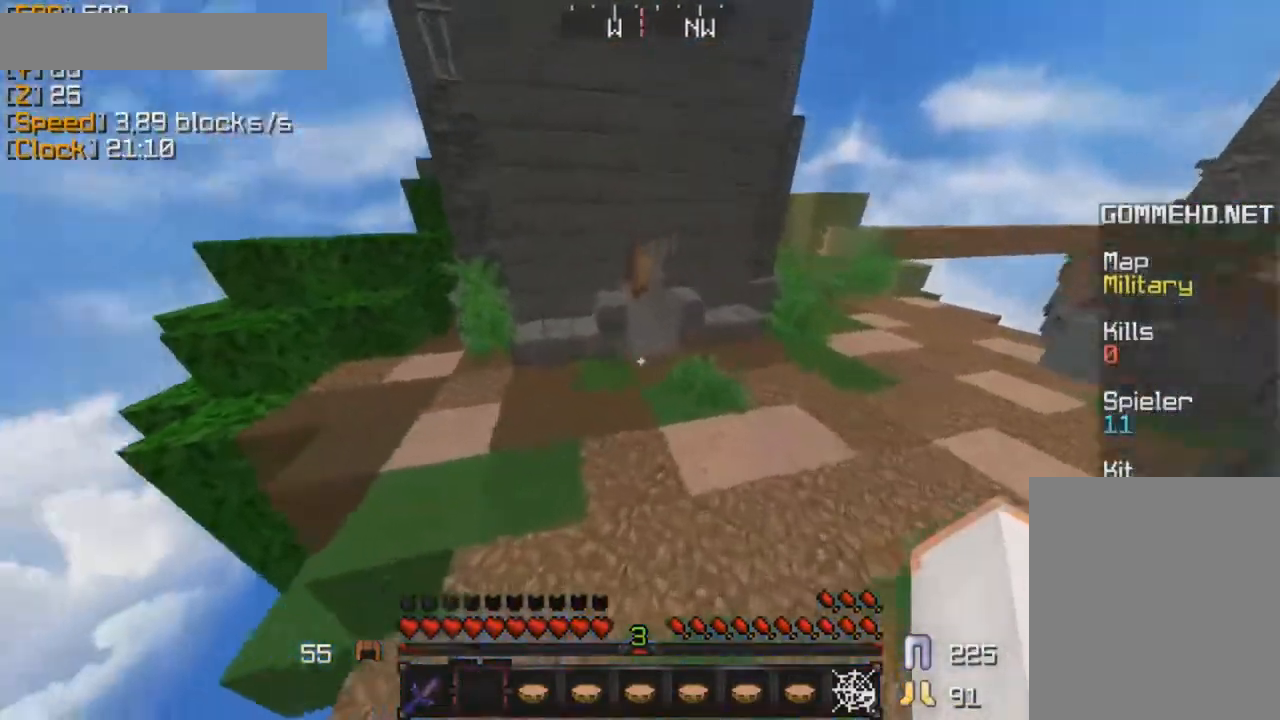
{"keys": ["w"], "mouse": [], "events": []}
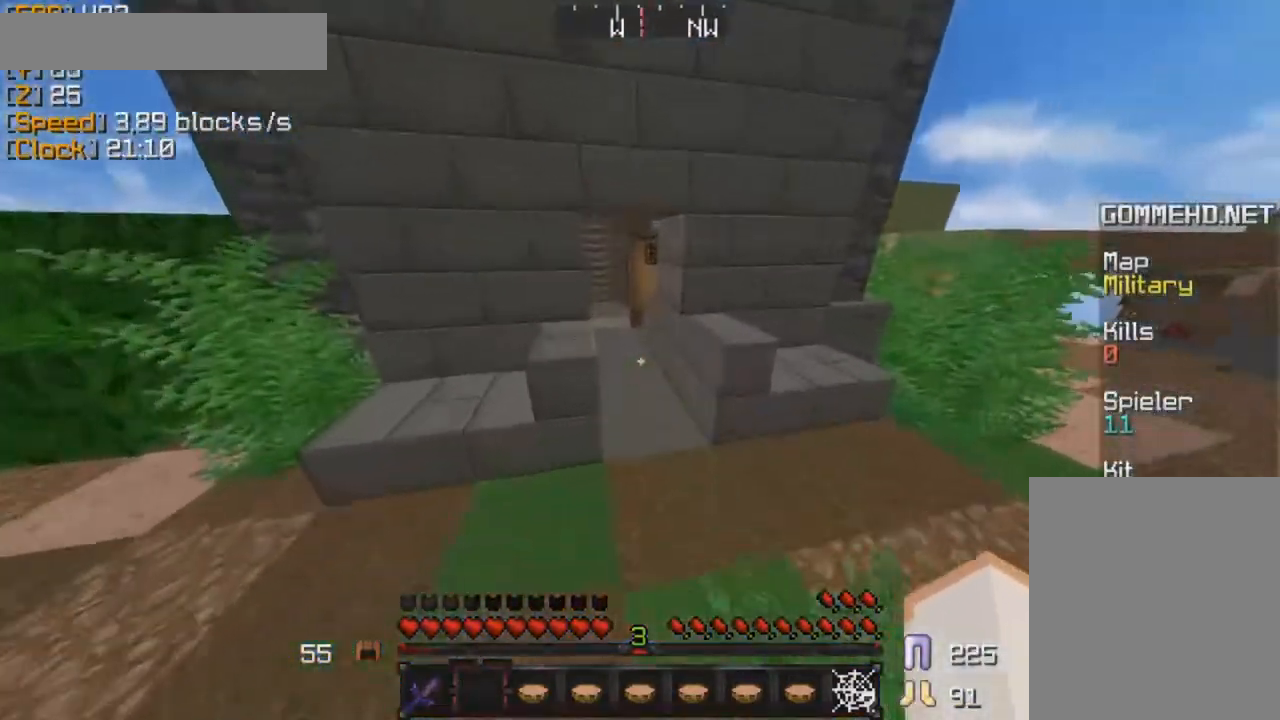
{"keys": ["a", "w"], "mouse": [], "events": [[467, "a", "down"]]}
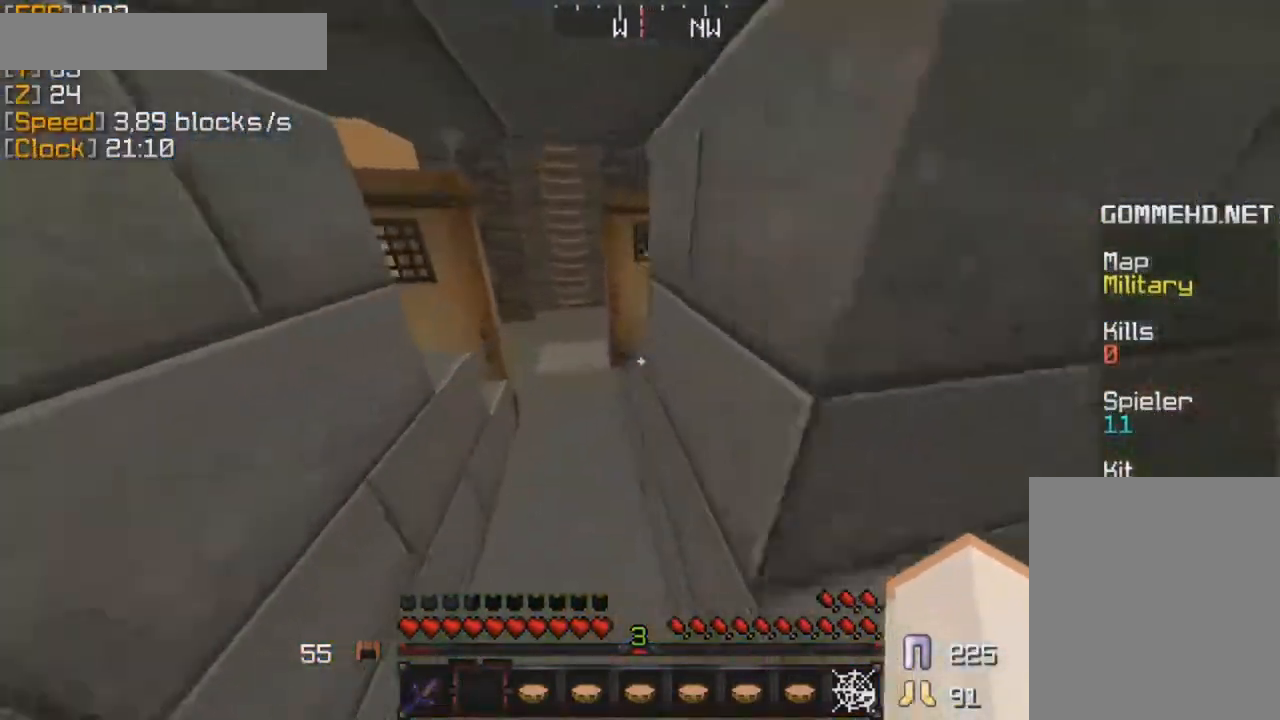
{"keys": [], "mouse": [], "events": [[333, "a", "up"], [333, "w", "up"]]}